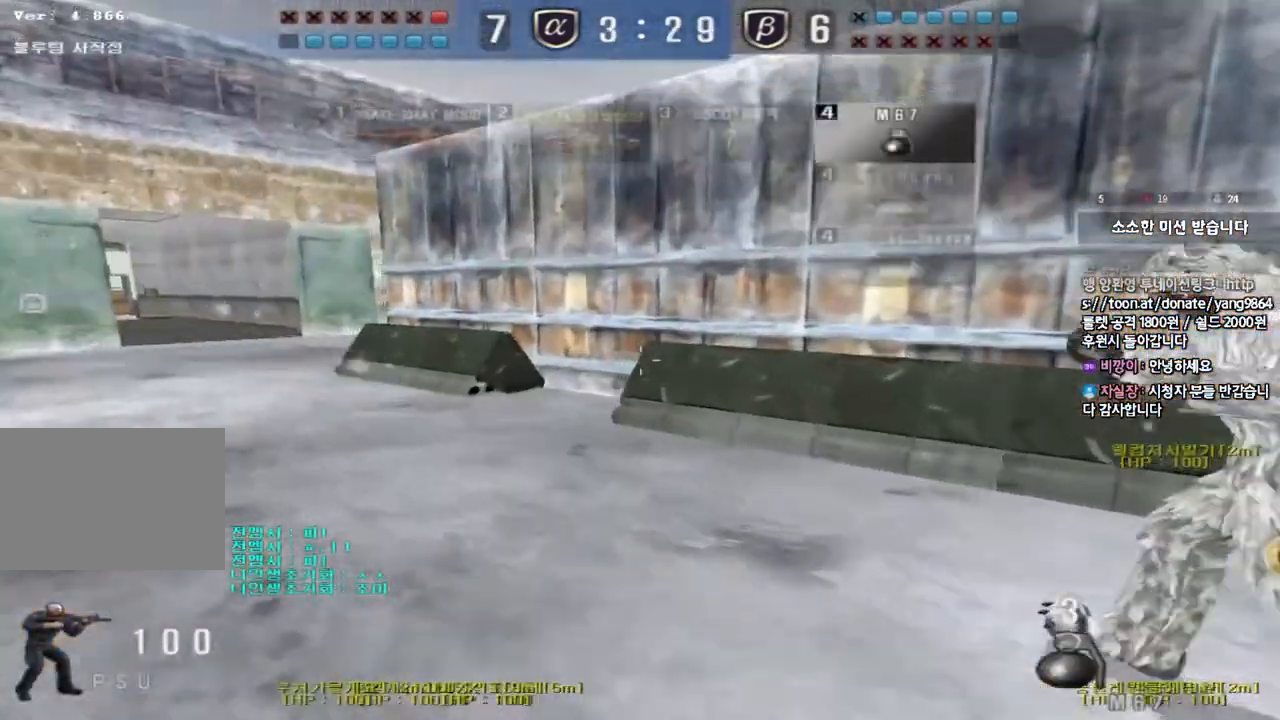
Gameplay with keyboard; each line is a JSON object with the keys held at the frame after it. "events" lists presses ("down") and releases ("up") of "a", "ctrl", "d", "e", "f", "q", "r", "s", "shift", "space", "tab" and "w" between this image and that frame as [ms after this image, input, new state], when the widget could be followed in between. No other keys are recorded. Mouse input is not recorded.
{"keys": ["a", "w"], "events": []}
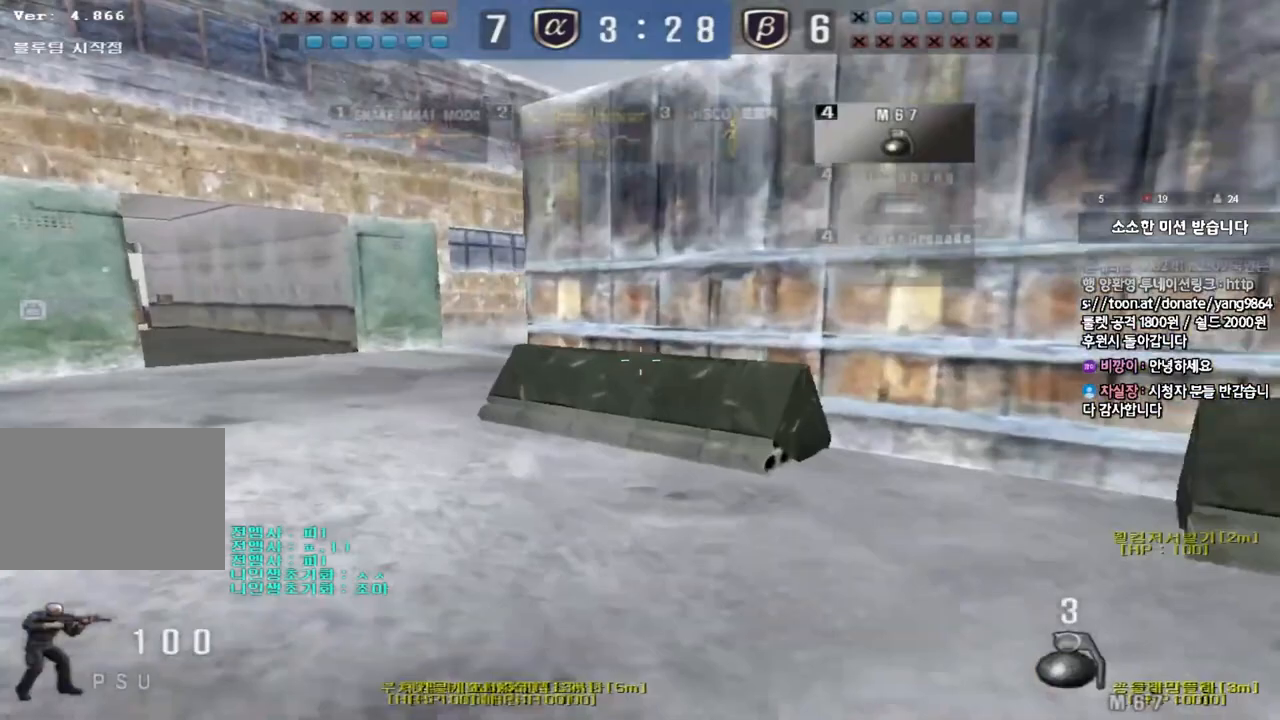
{"keys": ["a", "w"], "events": []}
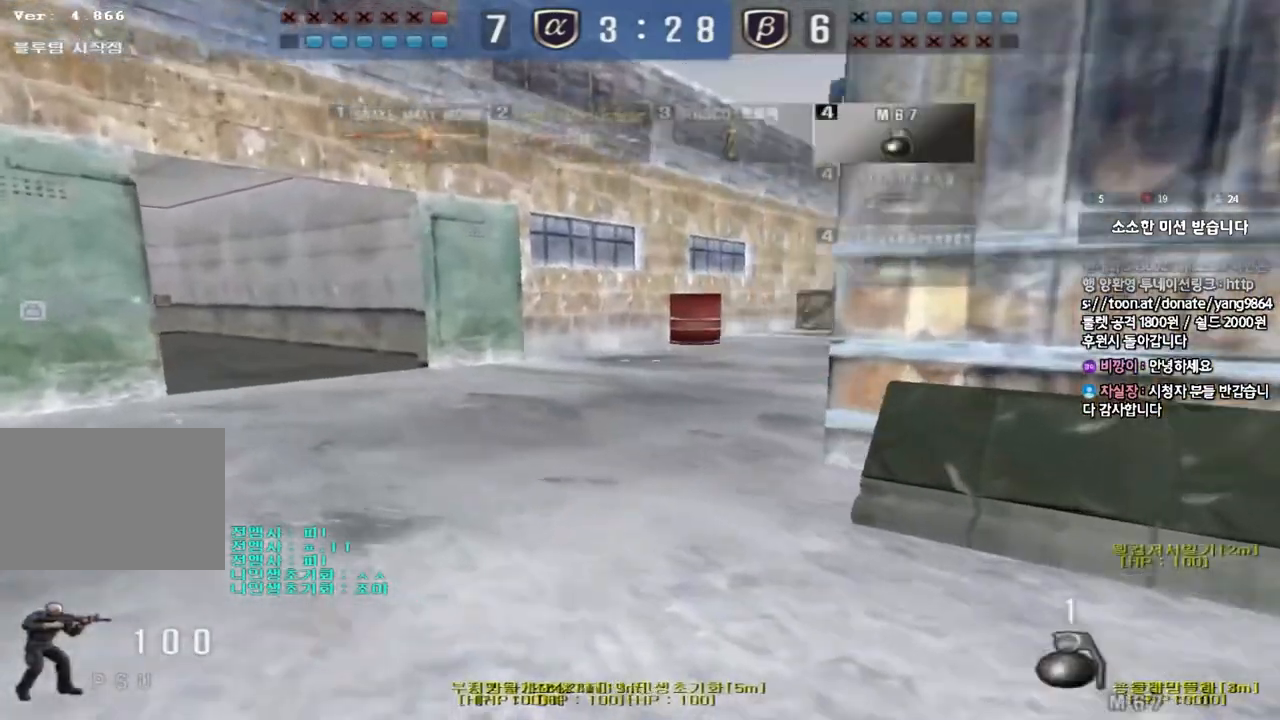
{"keys": ["d", "w"], "events": [[350, "a", "up"], [383, "d", "down"]]}
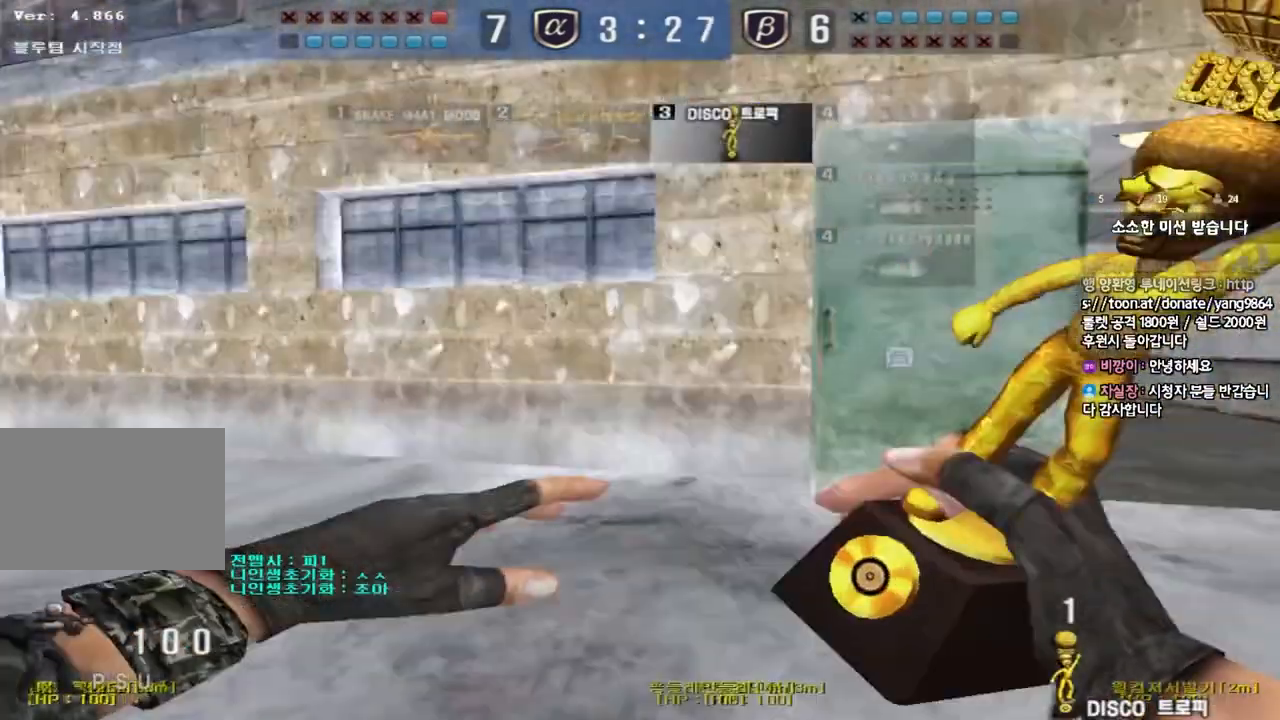
{"keys": ["d", "tab", "w"], "events": [[17, "tab", "down"]]}
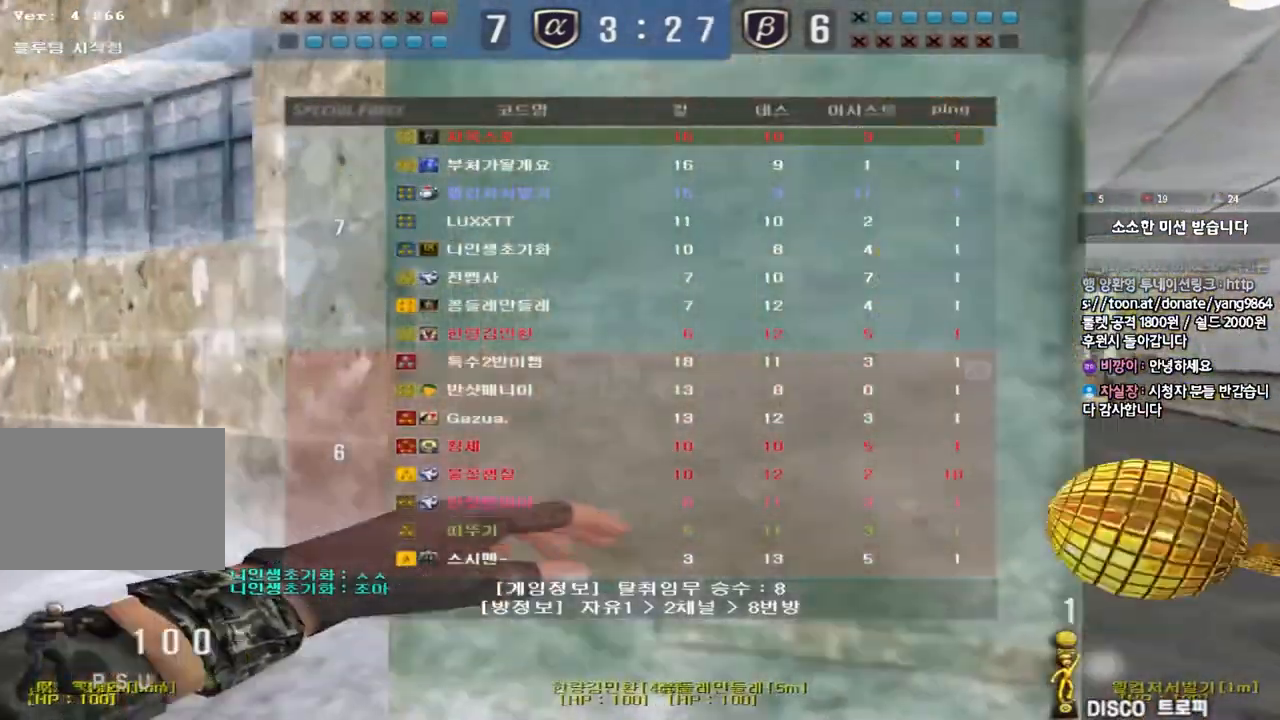
{"keys": ["d", "tab", "w"], "events": []}
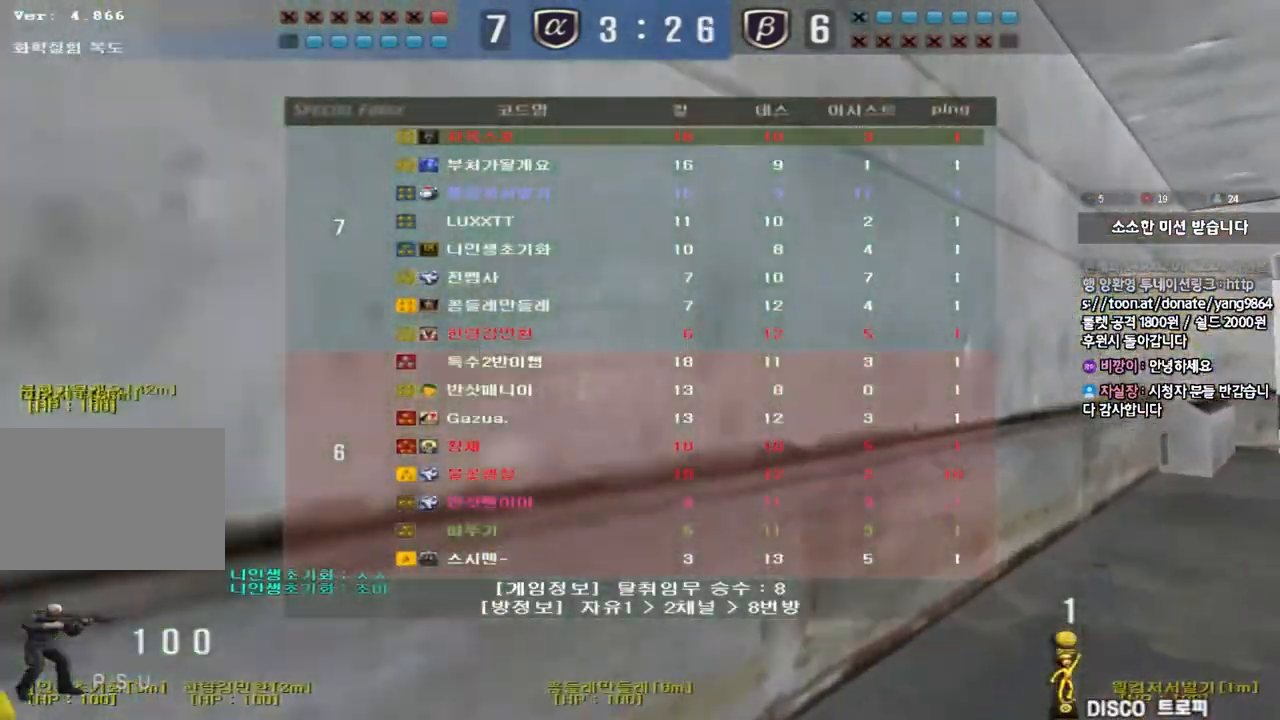
{"keys": ["d", "tab", "w"], "events": []}
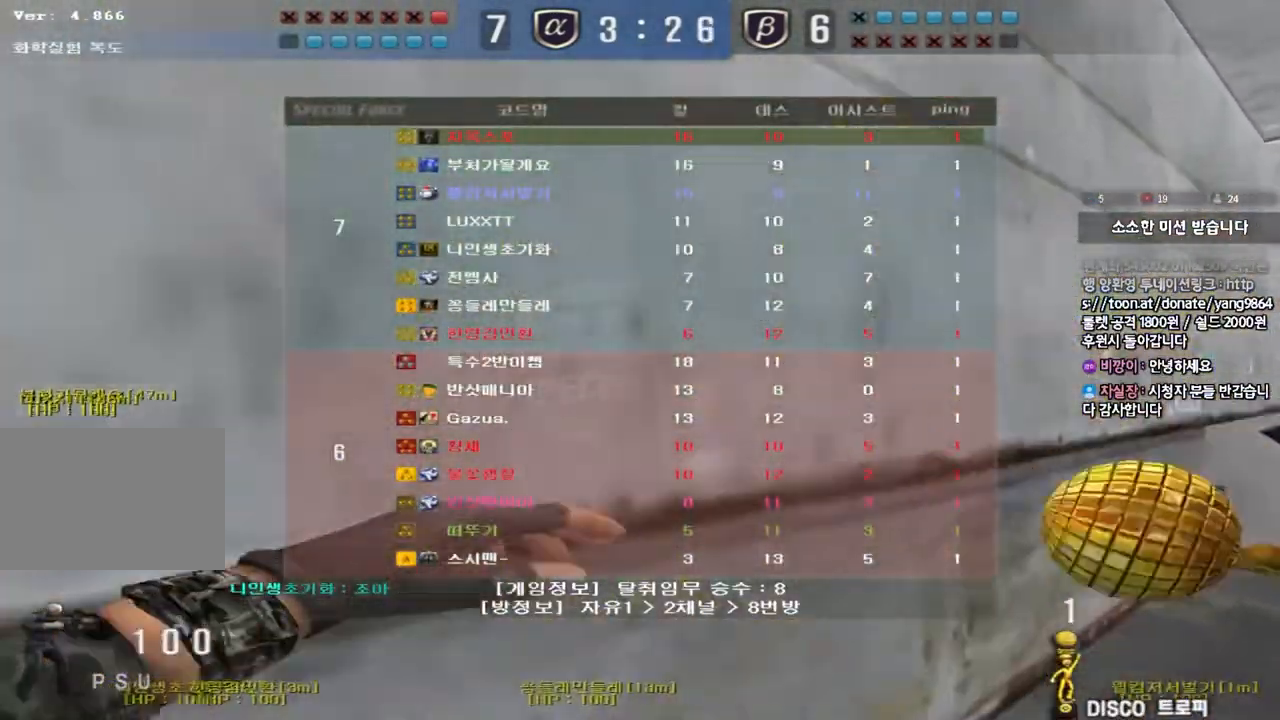
{"keys": ["d", "tab", "w"], "events": []}
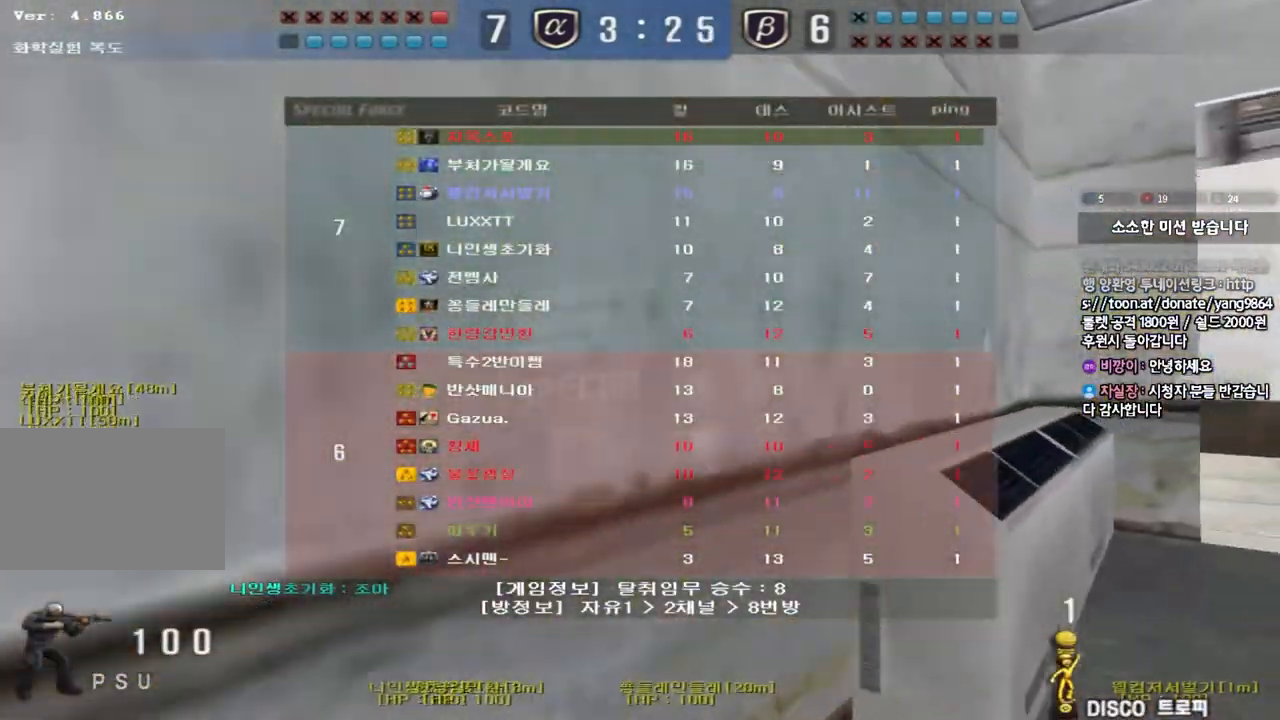
{"keys": ["d", "tab", "w"], "events": []}
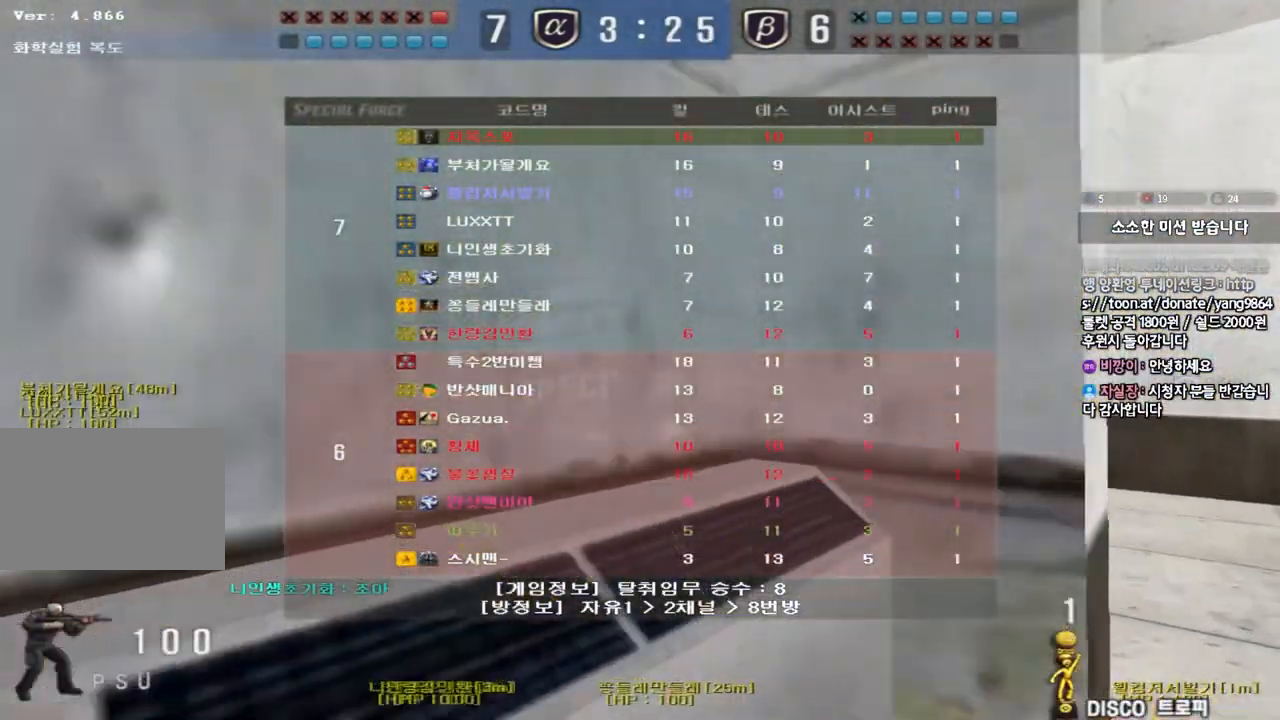
{"keys": ["a", "w"], "events": [[300, "tab", "up"], [333, "d", "up"], [383, "a", "down"]]}
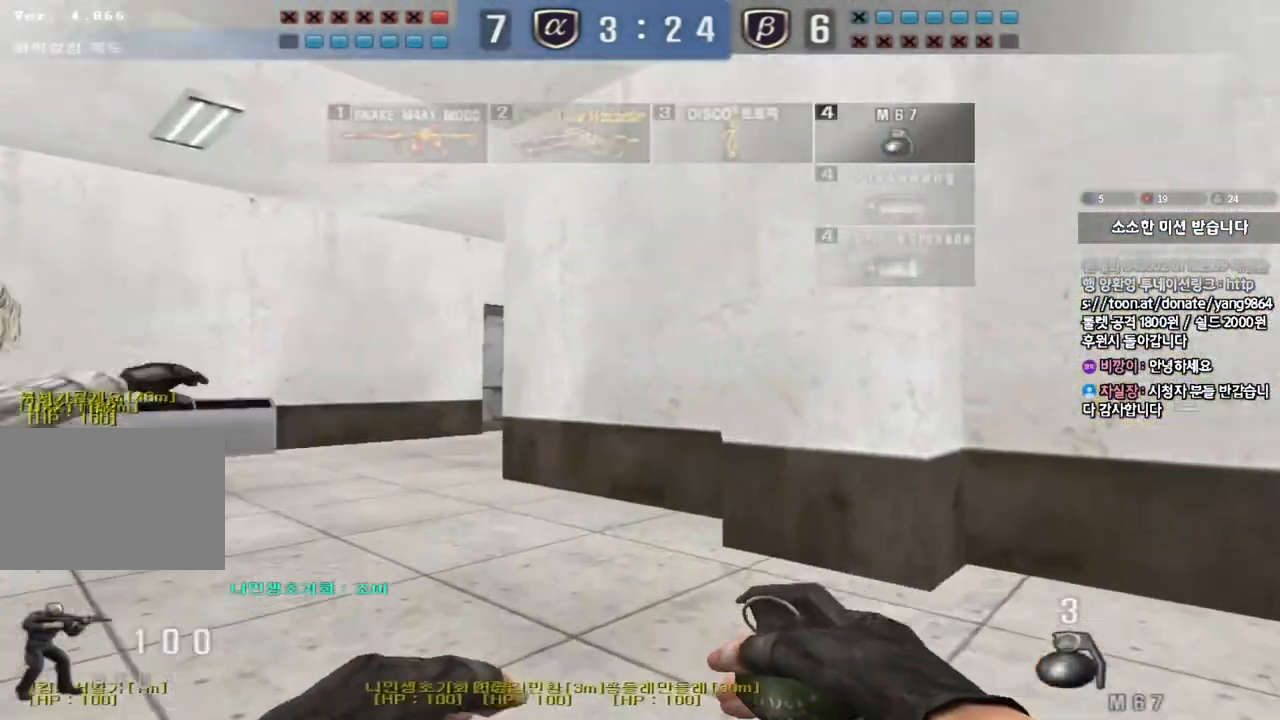
{"keys": ["a", "w"], "events": []}
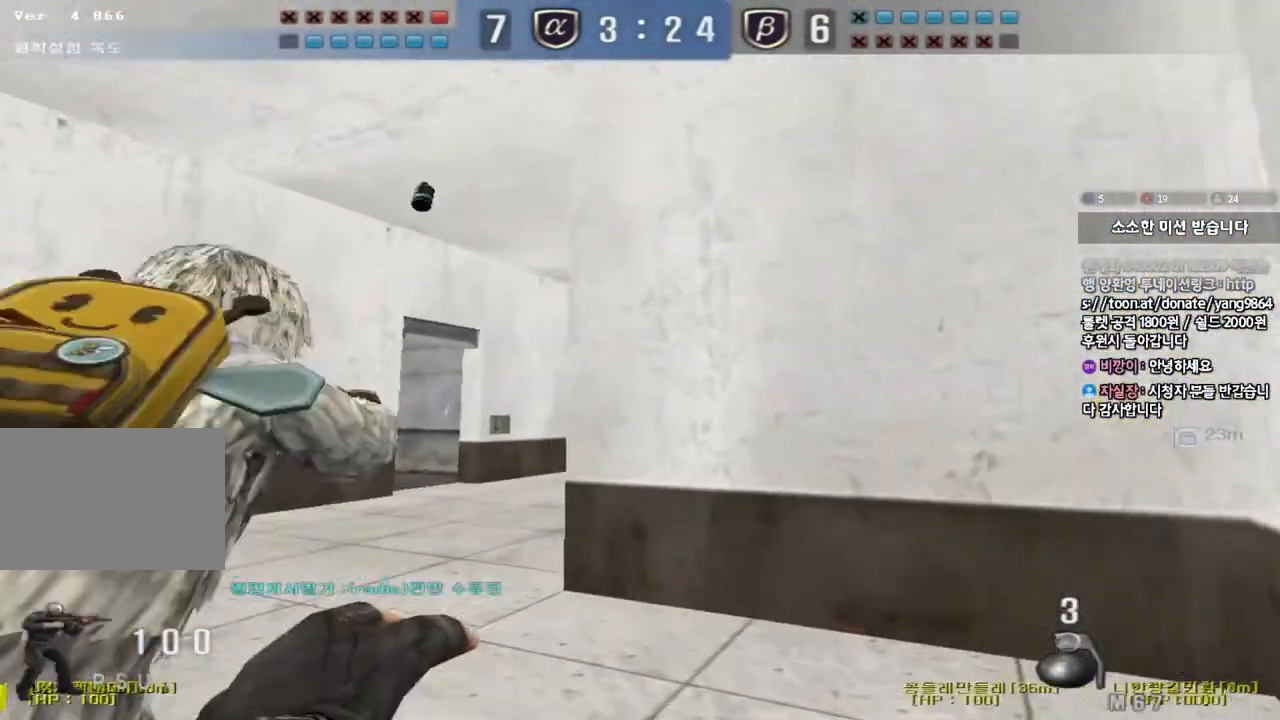
{"keys": ["d", "s"], "events": [[117, "space", "down"], [233, "a", "up"], [250, "d", "down"], [267, "space", "up"], [350, "w", "up"], [467, "s", "down"]]}
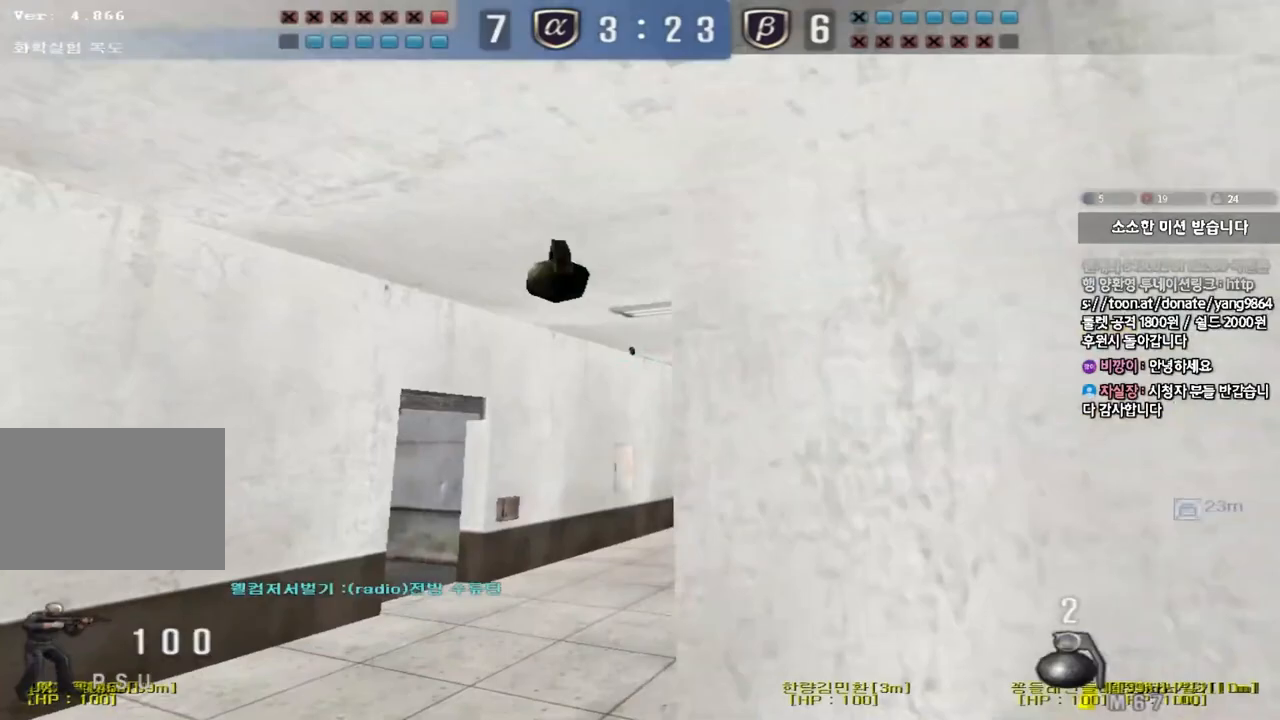
{"keys": ["s"], "events": [[183, "d", "up"]]}
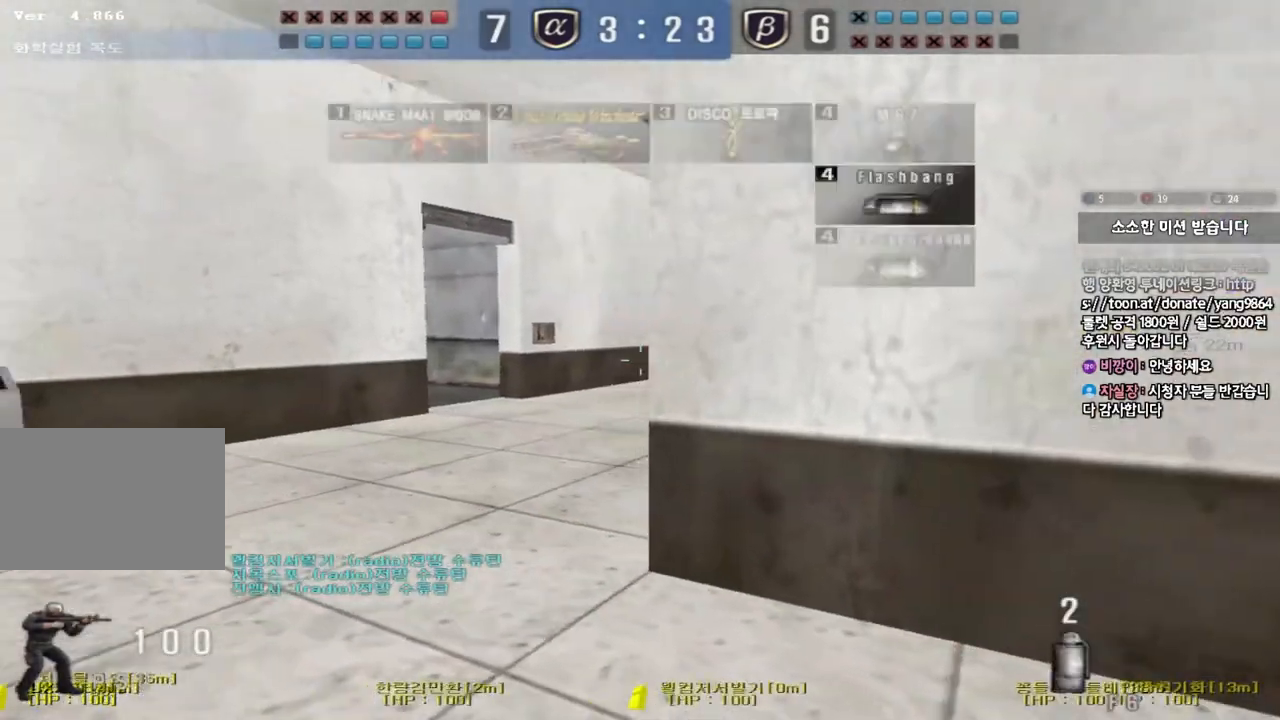
{"keys": [], "events": [[200, "d", "down"], [367, "d", "up"], [367, "s", "up"]]}
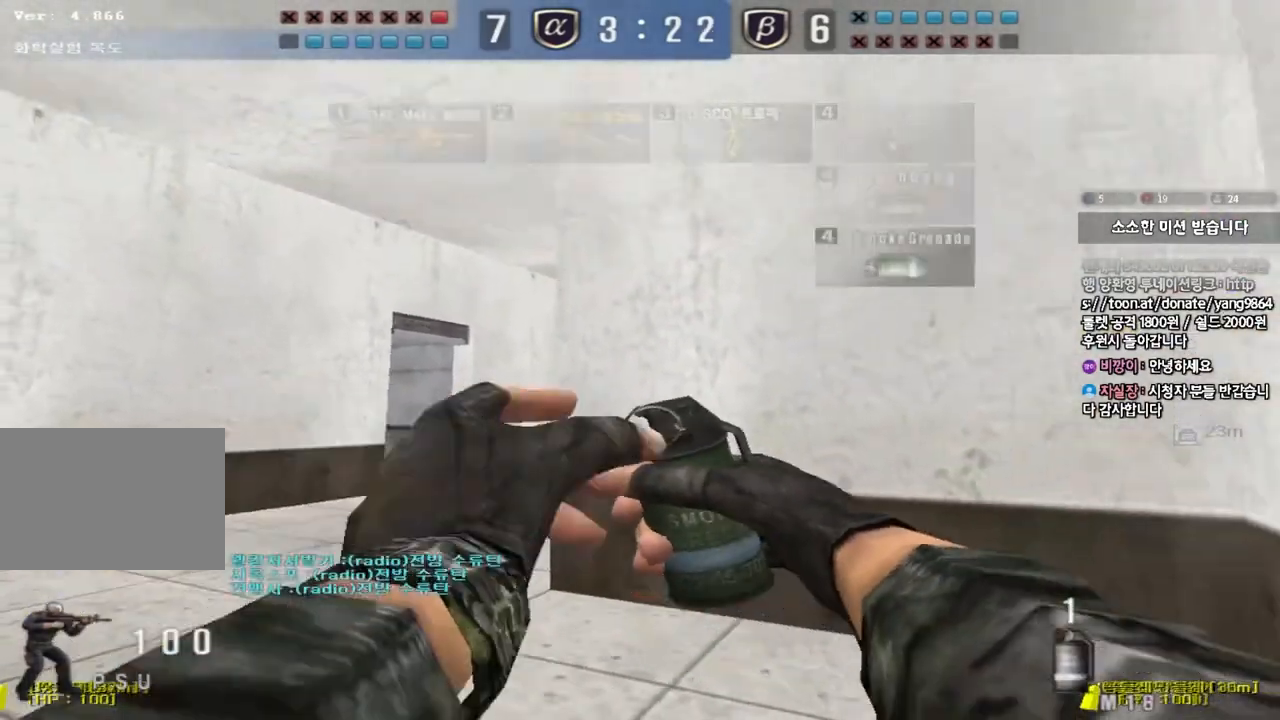
{"keys": ["d", "s"], "events": [[17, "a", "down"], [17, "w", "down"], [250, "space", "down"], [283, "w", "up"], [317, "a", "up"], [367, "d", "down"], [367, "space", "up"], [383, "s", "down"]]}
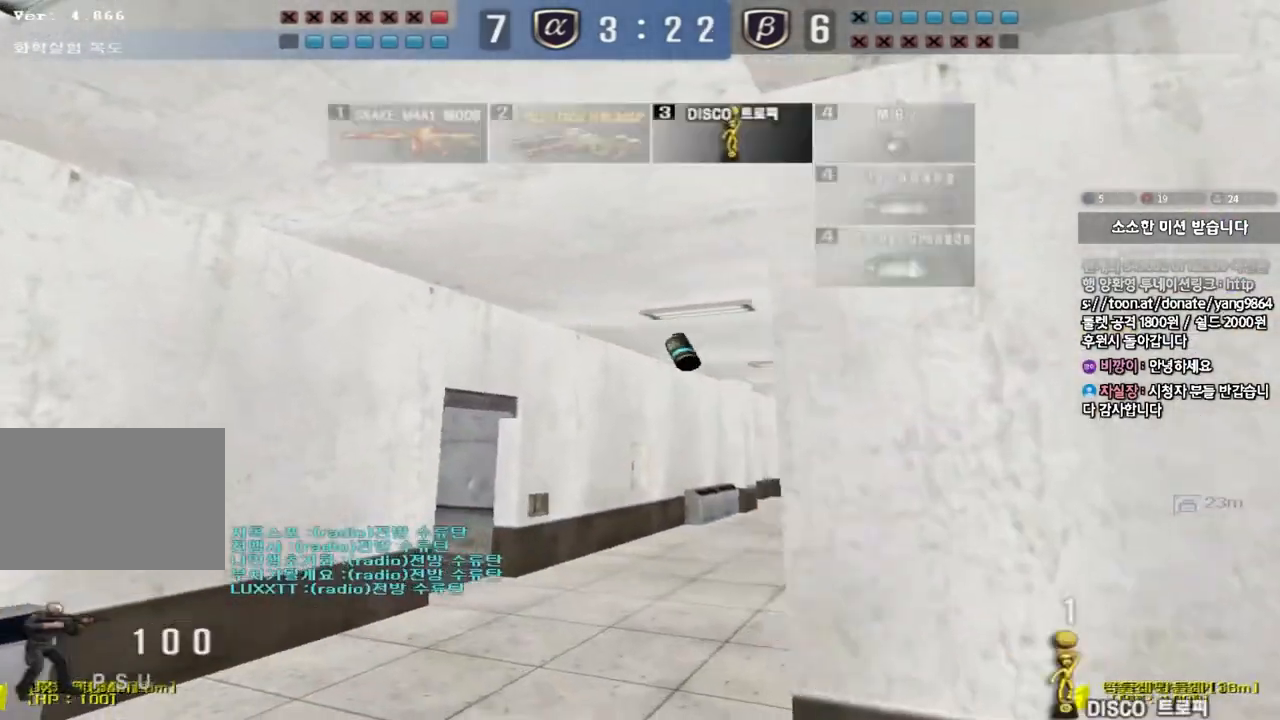
{"keys": [], "events": [[400, "d", "up"], [400, "s", "up"]]}
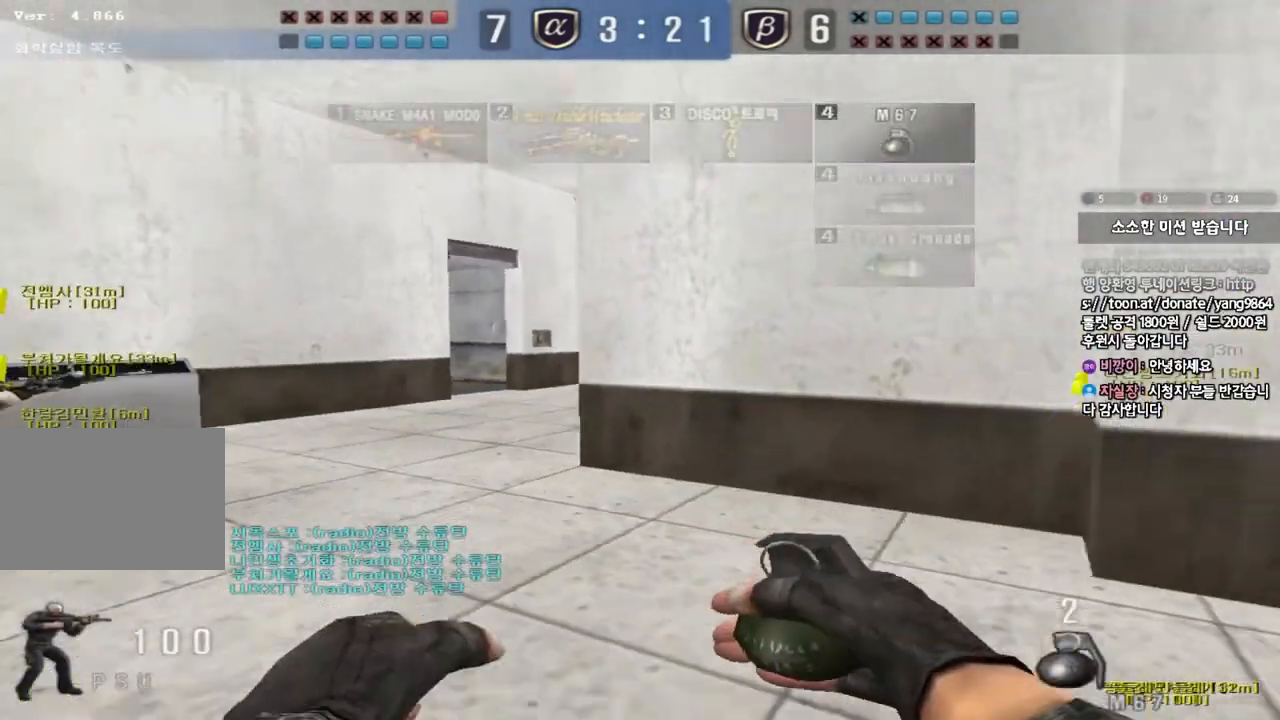
{"keys": [], "events": [[217, "w", "down"], [233, "a", "down"], [283, "w", "up"], [400, "a", "up"]]}
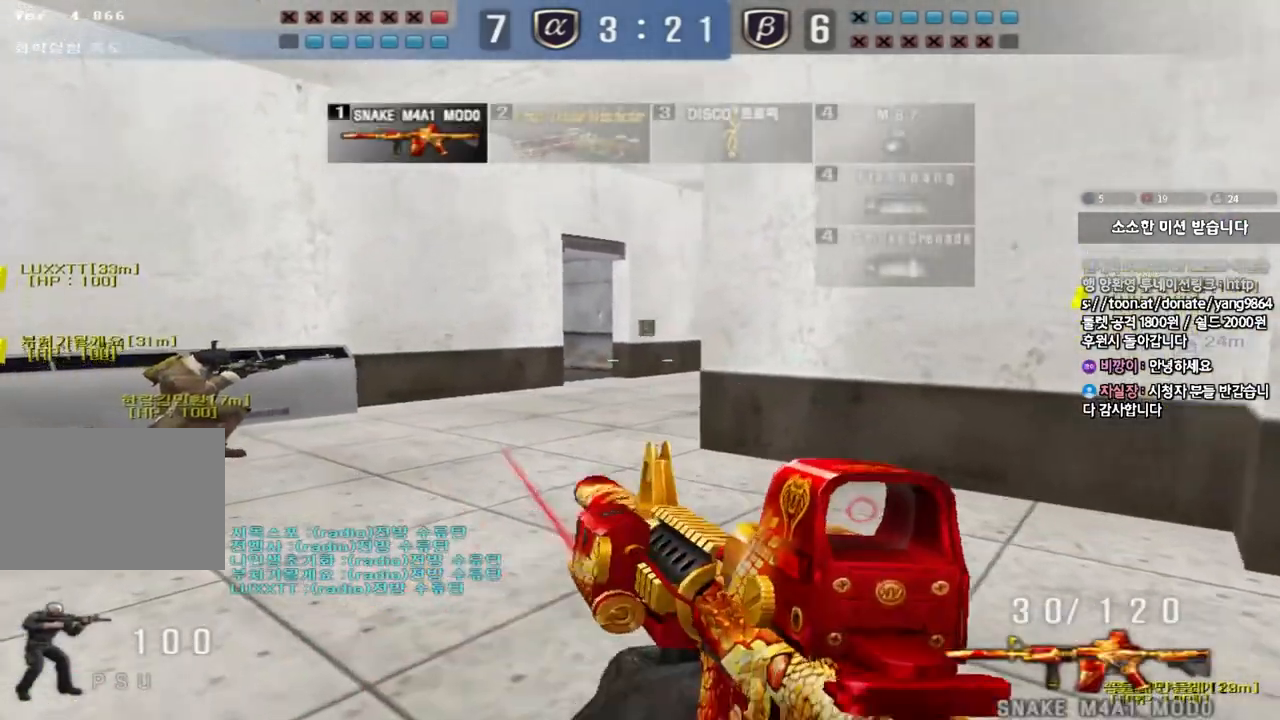
{"keys": ["a", "shift", "w"], "events": [[17, "shift", "down"], [67, "a", "down"], [83, "w", "down"], [367, "shift", "up"], [500, "shift", "down"]]}
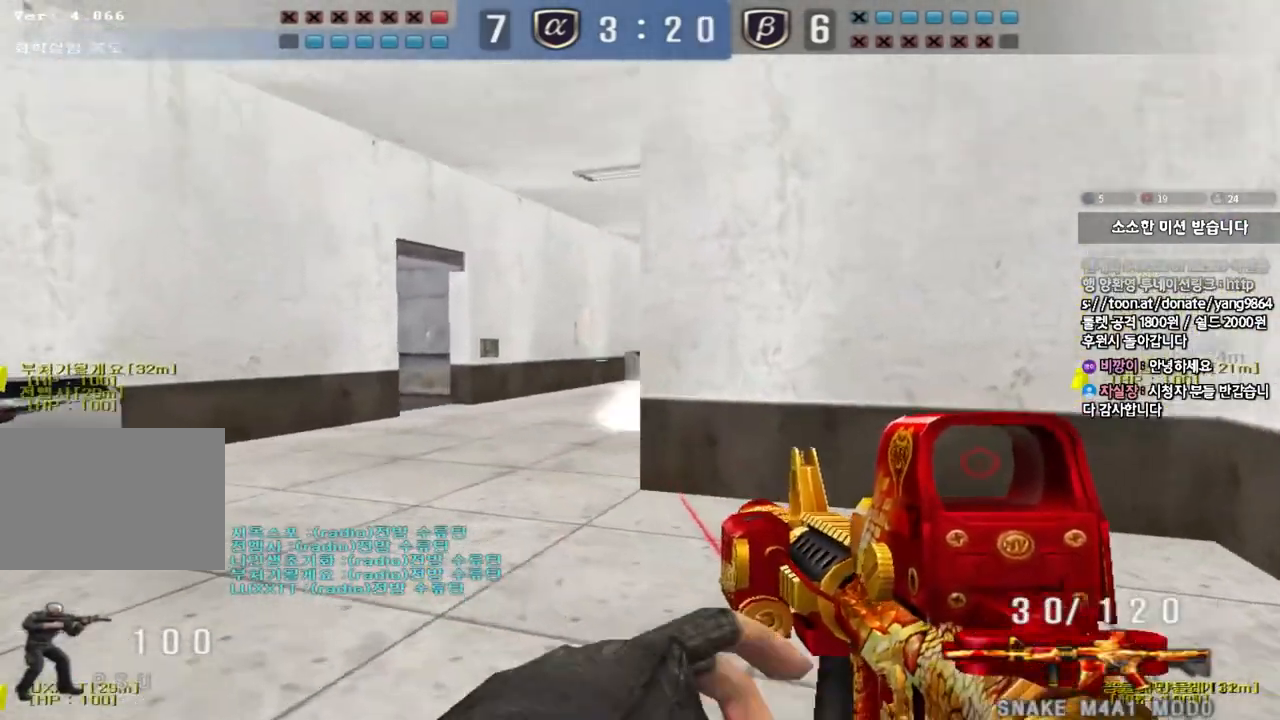
{"keys": ["a", "w"], "events": [[150, "a", "up"], [217, "shift", "up"], [300, "d", "down"], [450, "d", "up"], [483, "a", "down"]]}
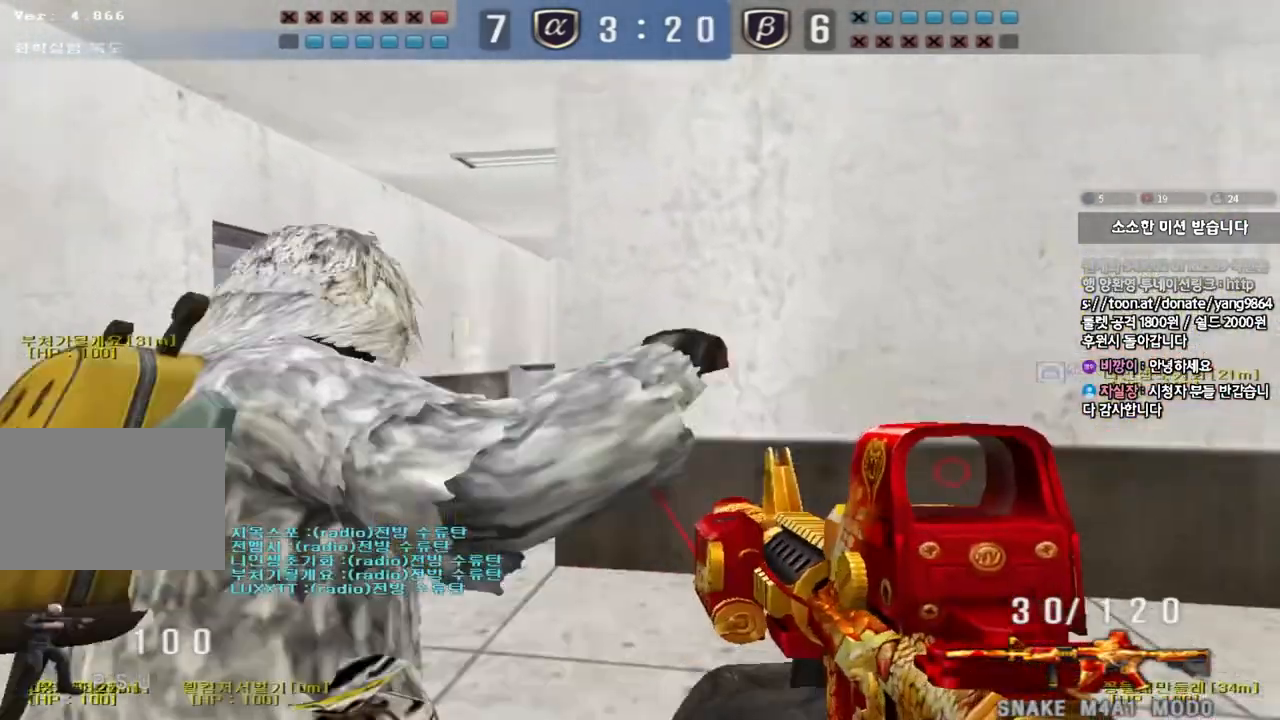
{"keys": ["a", "w"], "events": []}
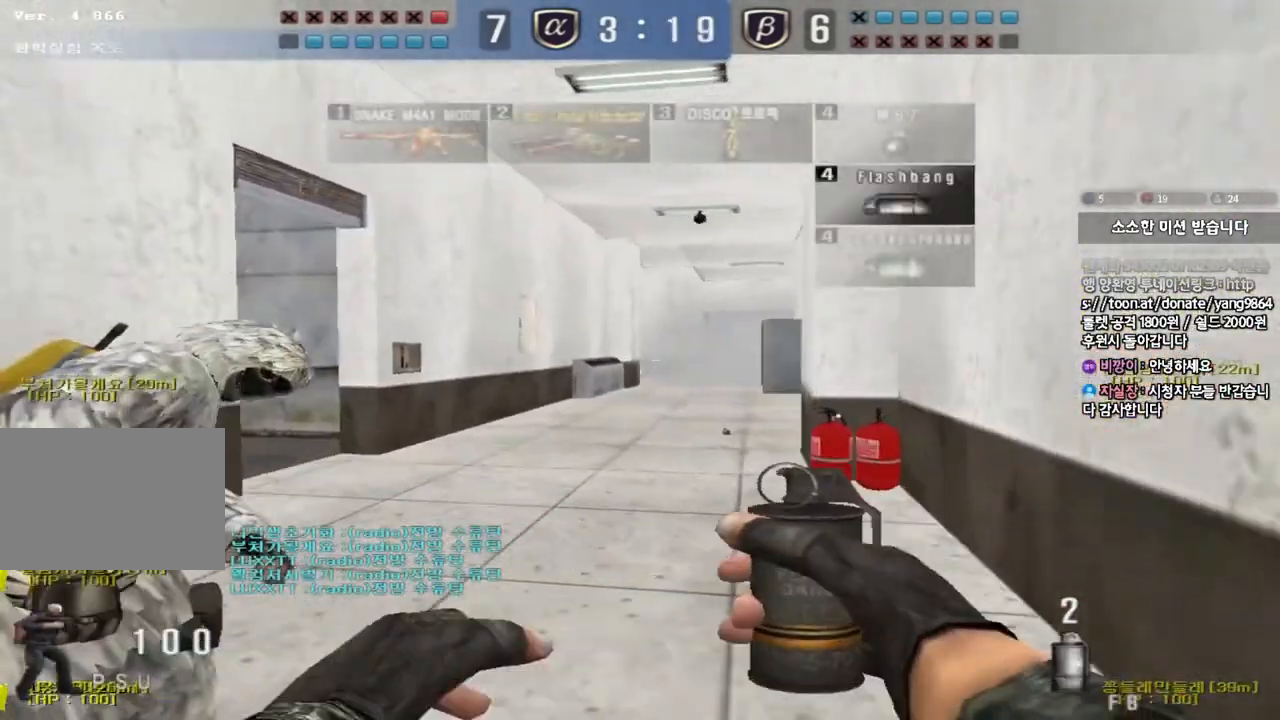
{"keys": ["a", "w"], "events": []}
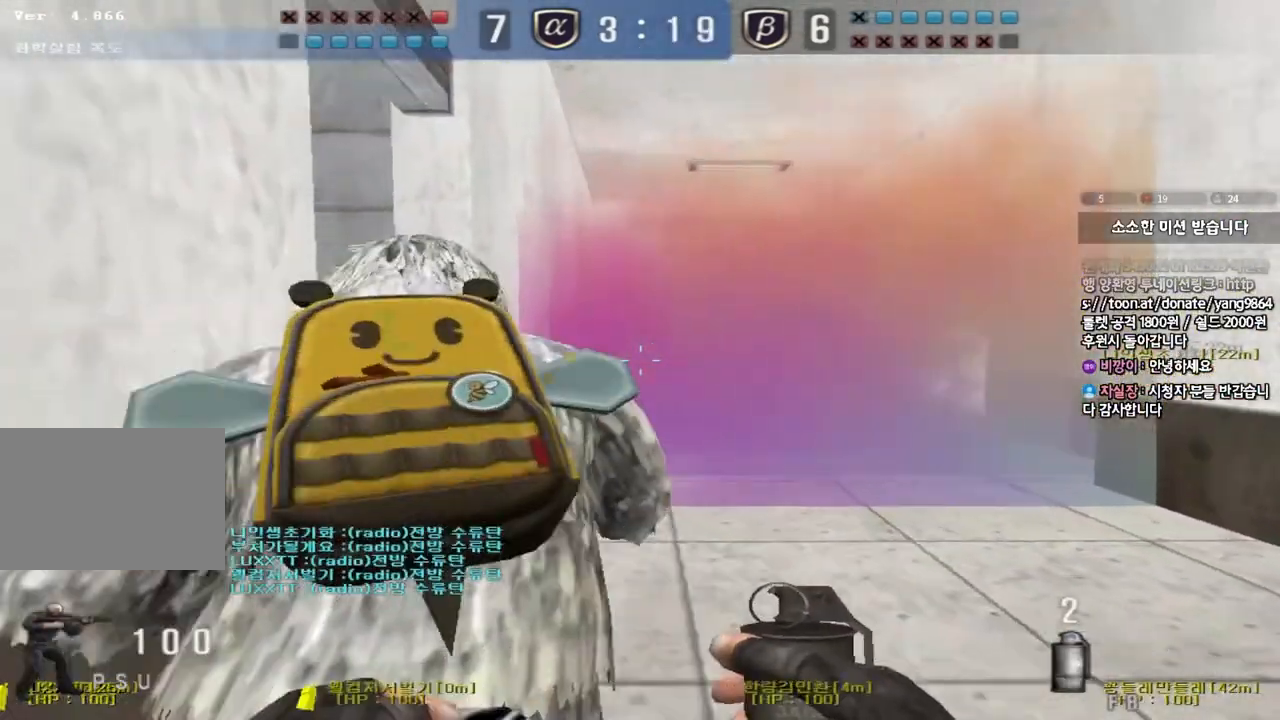
{"keys": ["a", "w"], "events": [[50, "a", "up"], [83, "d", "down"], [350, "d", "up"], [383, "a", "down"]]}
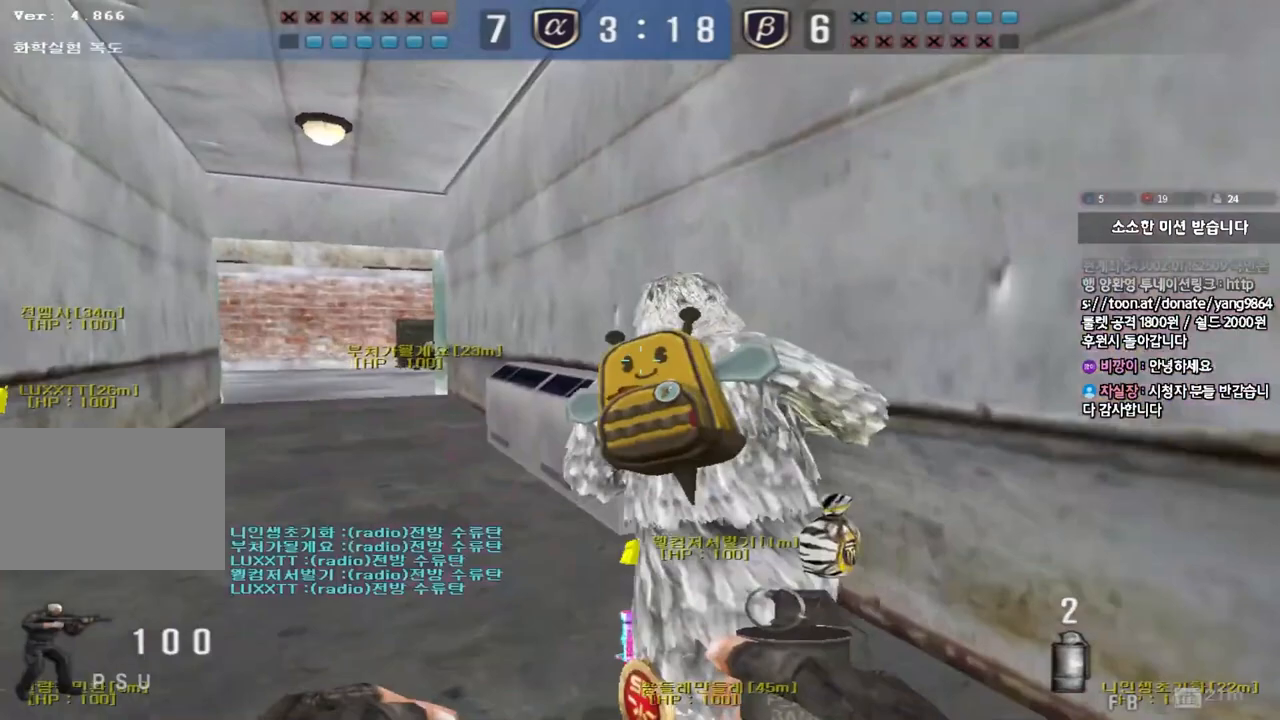
{"keys": ["a", "w"], "events": []}
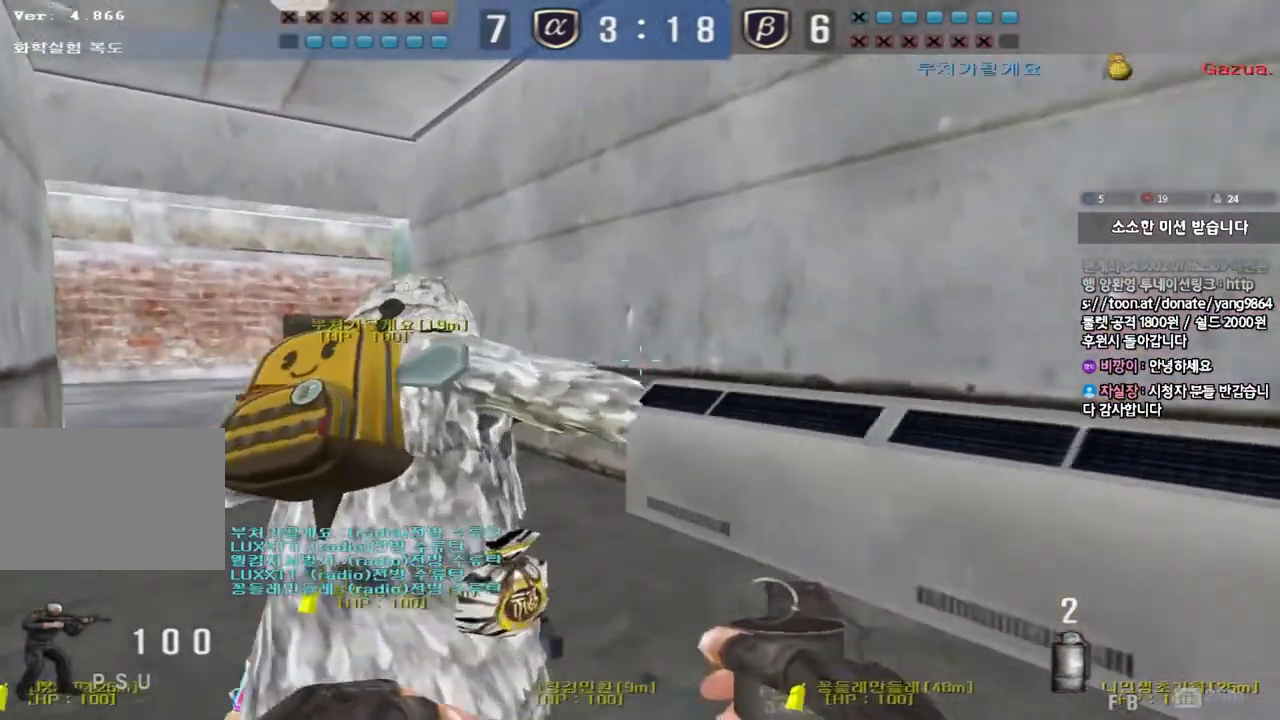
{"keys": [], "events": [[167, "w", "up"], [183, "a", "up"]]}
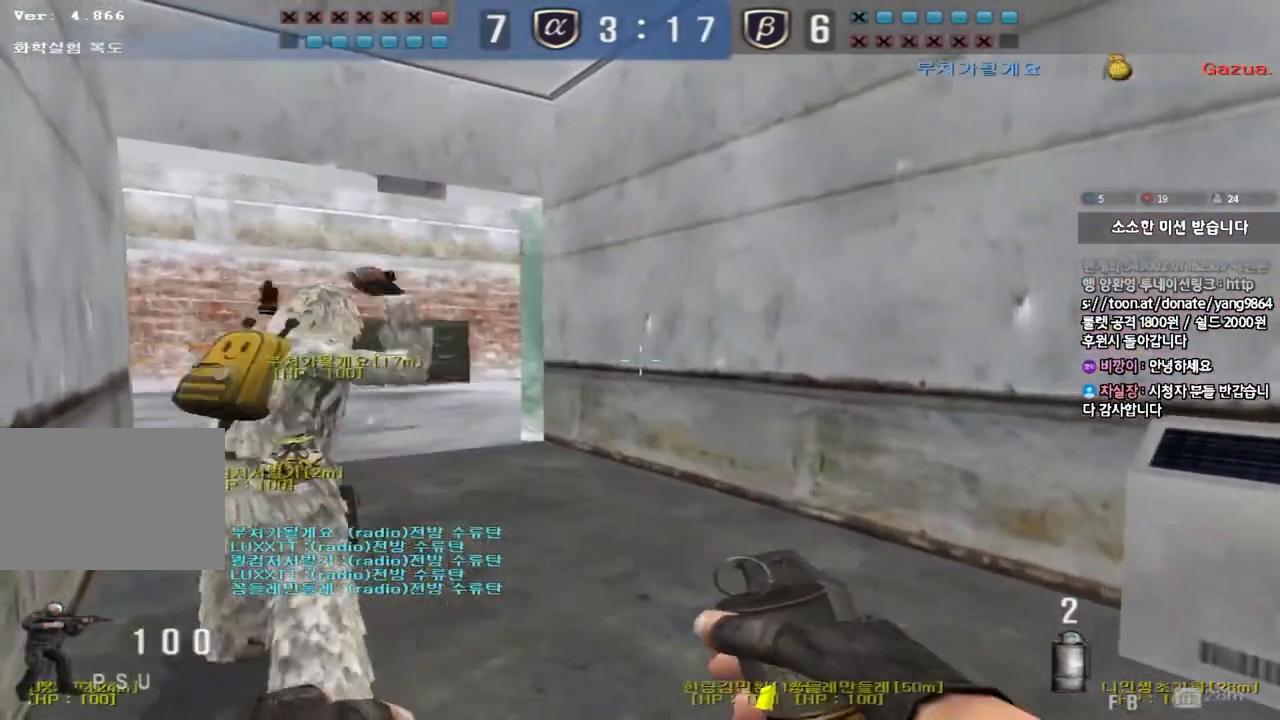
{"keys": []}
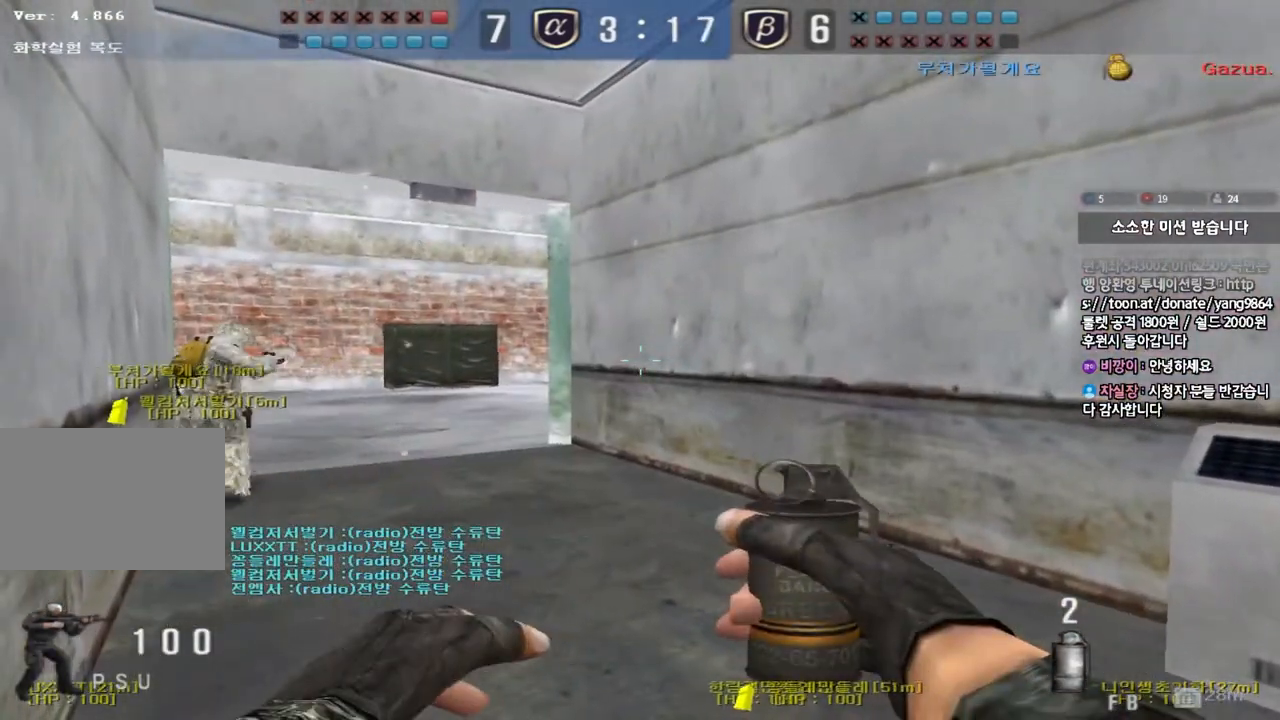
{"keys": [], "events": [[183, "w", "down"], [333, "w", "up"]]}
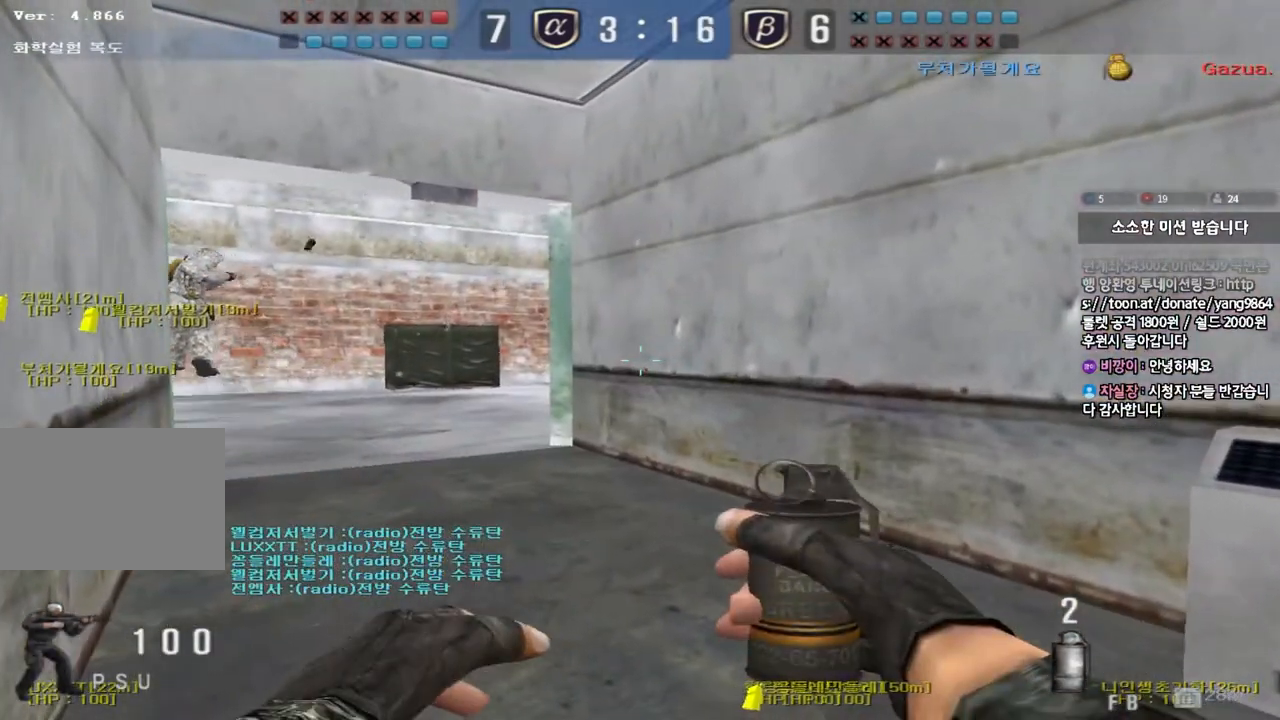
{"keys": [], "events": [[183, "w", "down"], [417, "w", "up"]]}
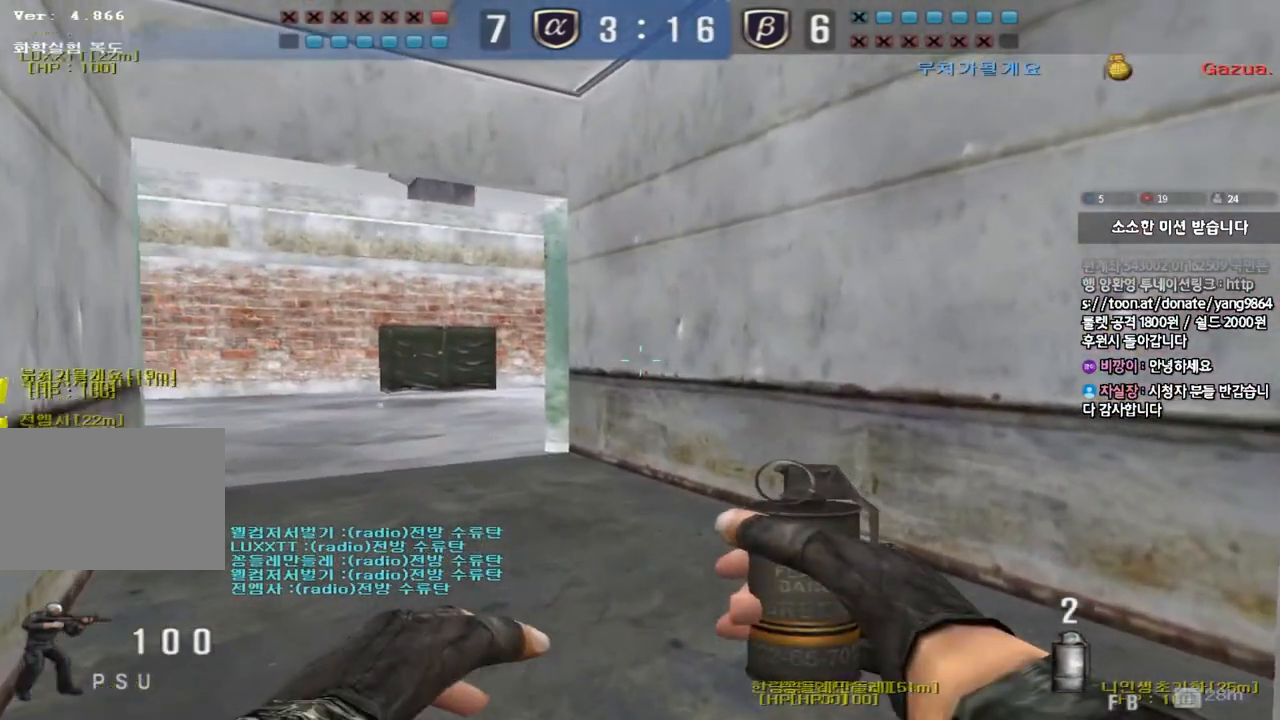
{"keys": ["a", "w"], "events": [[50, "a", "down"], [50, "w", "down"]]}
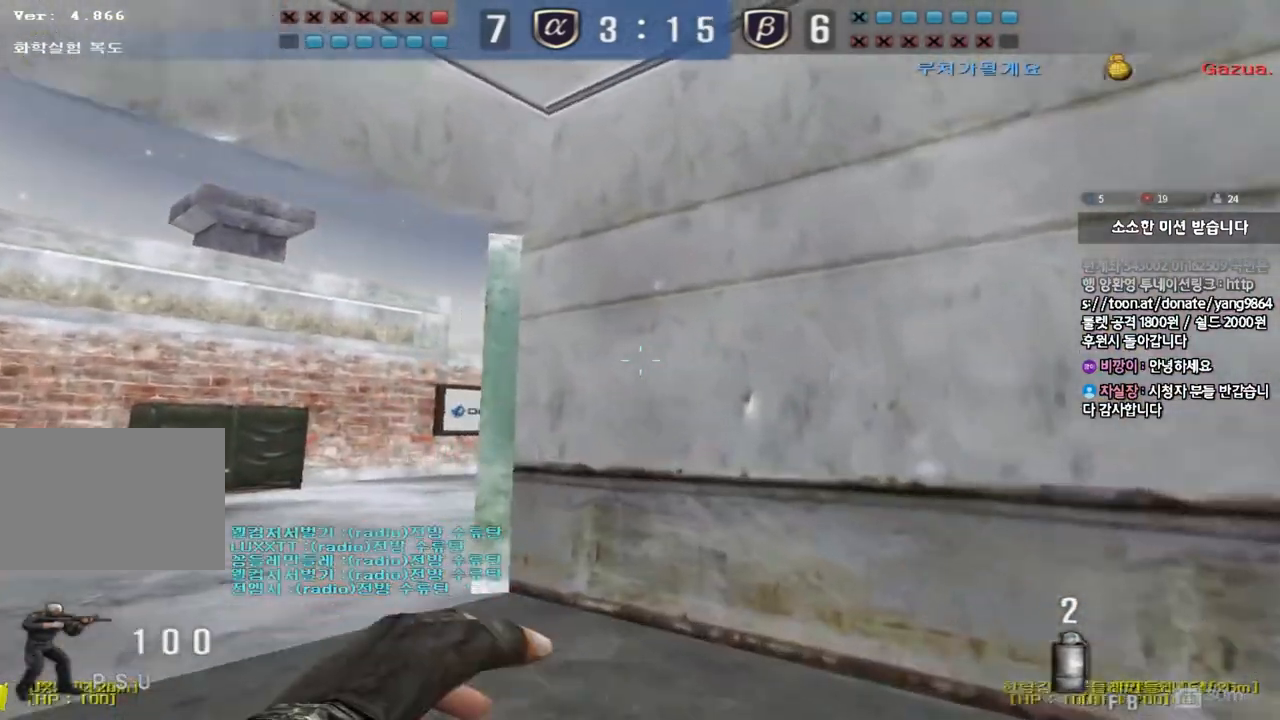
{"keys": ["d", "s"], "events": [[283, "w", "up"], [317, "a", "up"], [417, "s", "down"], [433, "d", "down"]]}
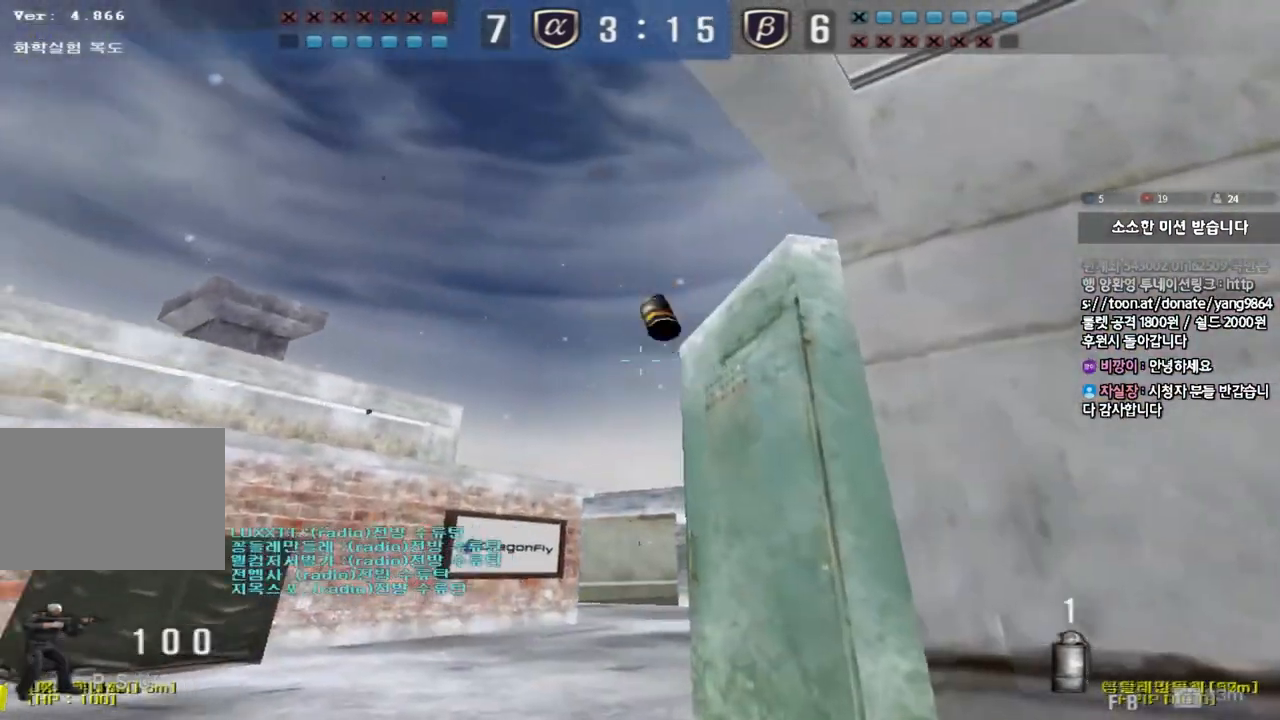
{"keys": ["d", "w"], "events": [[217, "s", "up"], [300, "w", "down"]]}